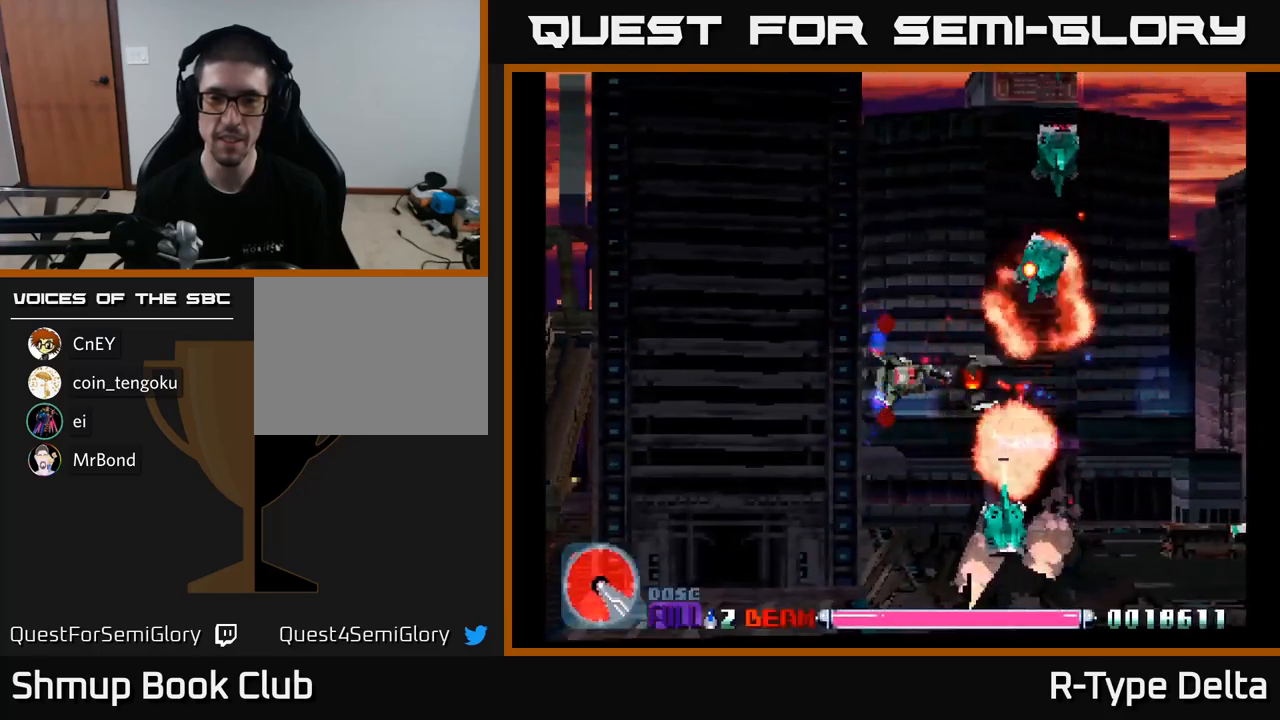
Gameplay with a controller (Xbox layout); each line is a JSON object with the inputs held at the frame after it. "events" lists button and stick changes between this image and that frame as [ms after this image, input, new state], when the widget could be followed in between. Not read: left_stick.
{"buttons": ["X"], "right_stick": "center", "events": [[217, "DPAD_LEFT", "down"], [300, "DPAD_LEFT", "up"]]}
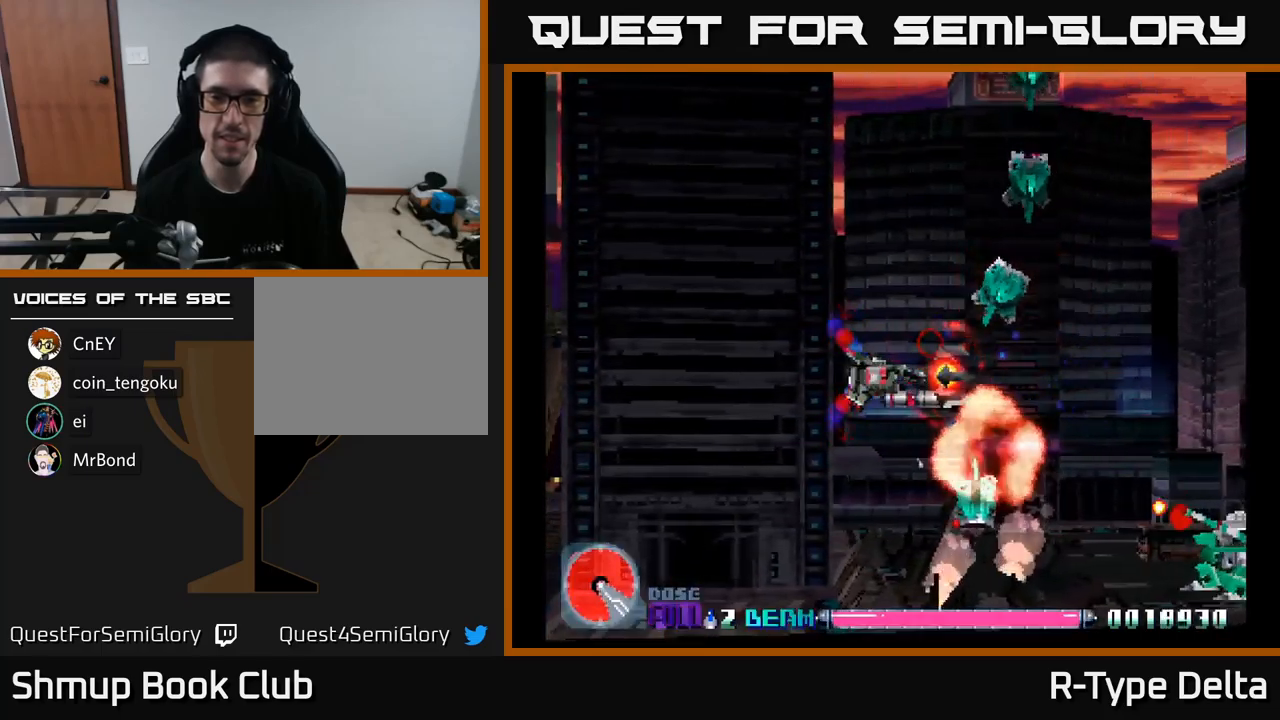
{"buttons": ["X", "DPAD_LEFT"], "right_stick": "center", "events": [[17, "DPAD_LEFT", "down"], [117, "DPAD_LEFT", "up"], [450, "DPAD_LEFT", "down"]]}
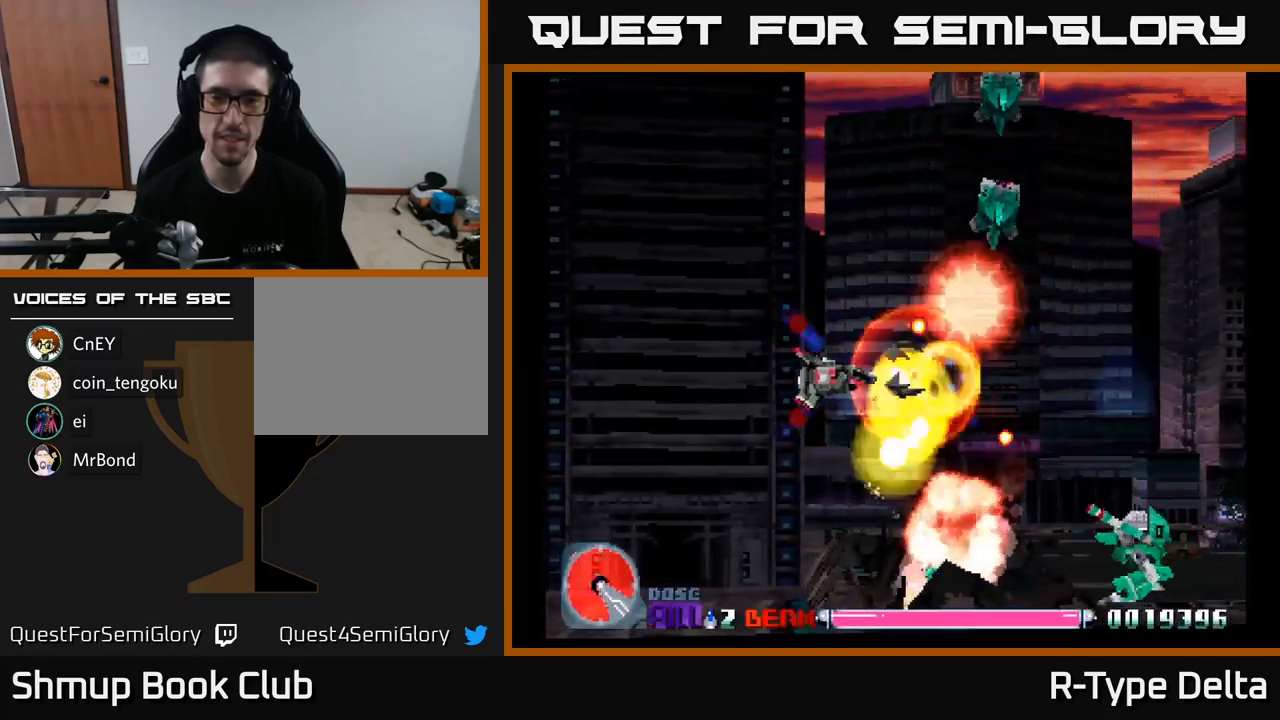
{"buttons": ["X"], "right_stick": "center", "events": [[33, "DPAD_LEFT", "up"], [333, "DPAD_LEFT", "down"], [400, "DPAD_LEFT", "up"]]}
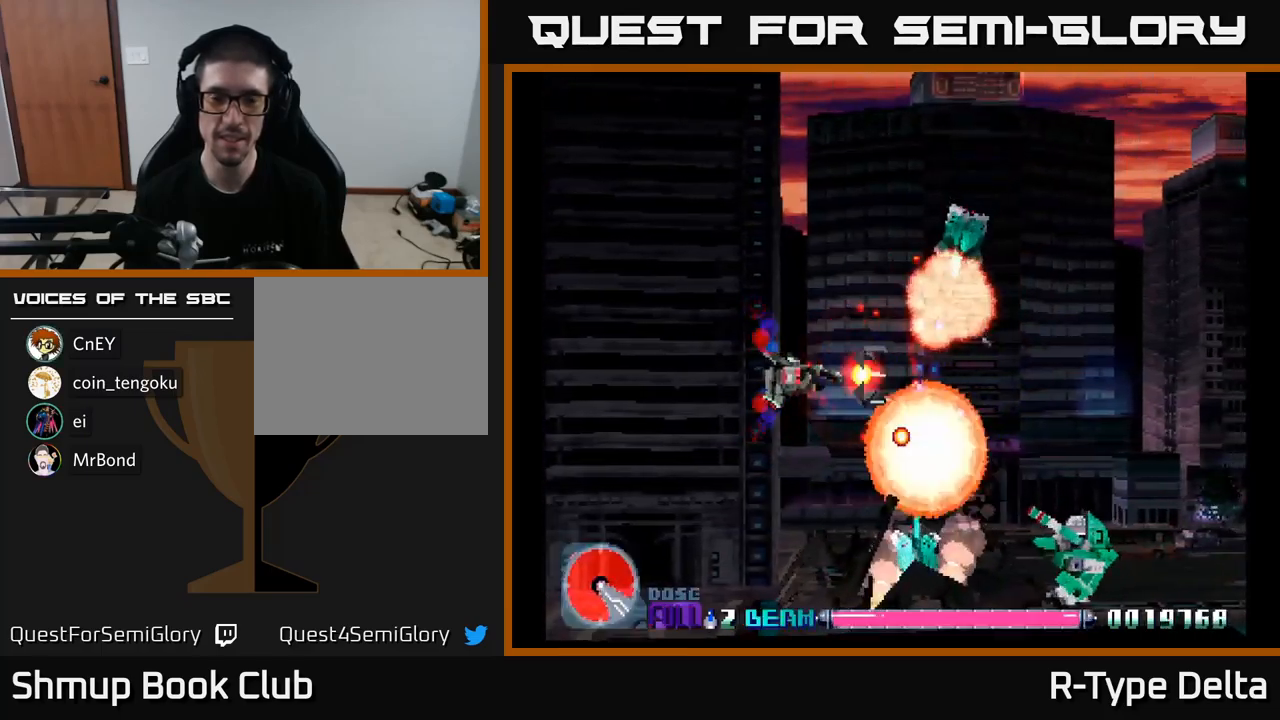
{"buttons": ["X", "DPAD_DOWN"], "right_stick": "center", "events": [[483, "DPAD_DOWN", "down"]]}
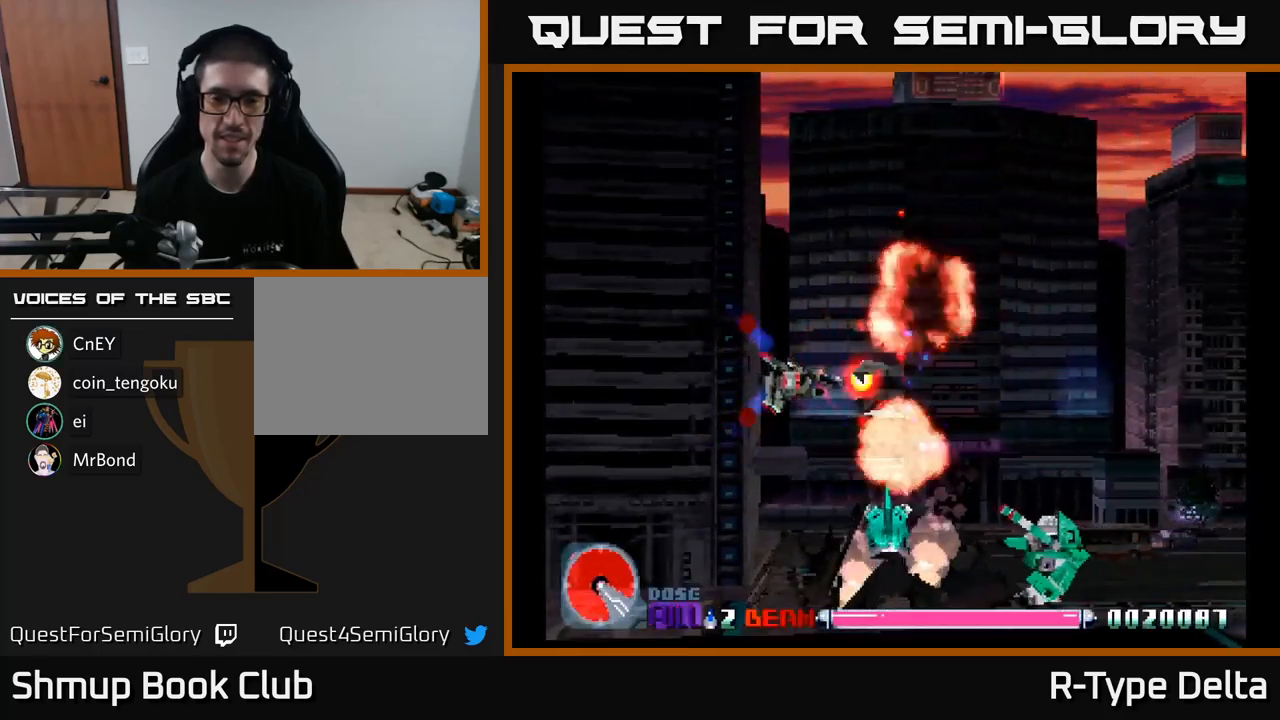
{"buttons": ["X"], "right_stick": "center", "events": [[183, "DPAD_LEFT", "down"], [317, "DPAD_DOWN", "up"], [333, "DPAD_DOWN", "down"], [383, "DPAD_LEFT", "up"], [467, "DPAD_DOWN", "up"]]}
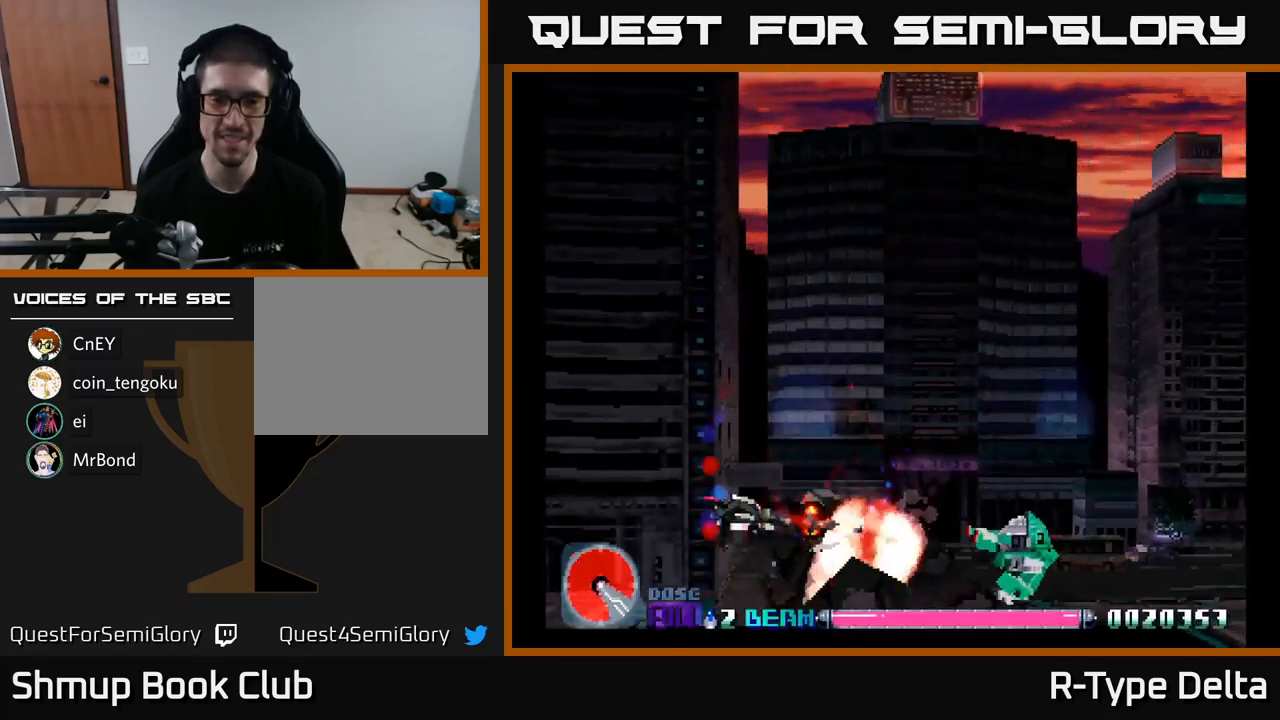
{"buttons": ["X"], "right_stick": "center", "events": [[317, "DPAD_DOWN", "down"], [383, "DPAD_LEFT", "down"], [400, "DPAD_DOWN", "up"], [467, "DPAD_LEFT", "up"]]}
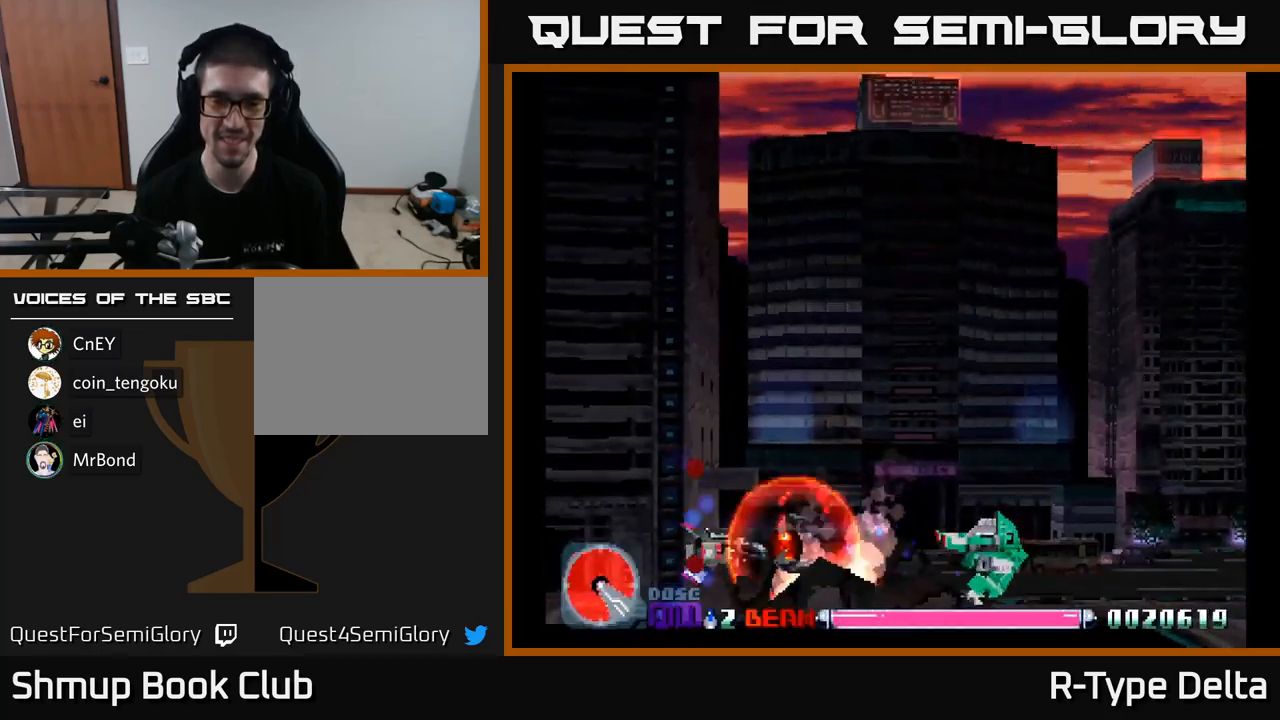
{"buttons": ["X"], "right_stick": "center", "events": [[317, "DPAD_LEFT", "down"], [400, "DPAD_LEFT", "up"]]}
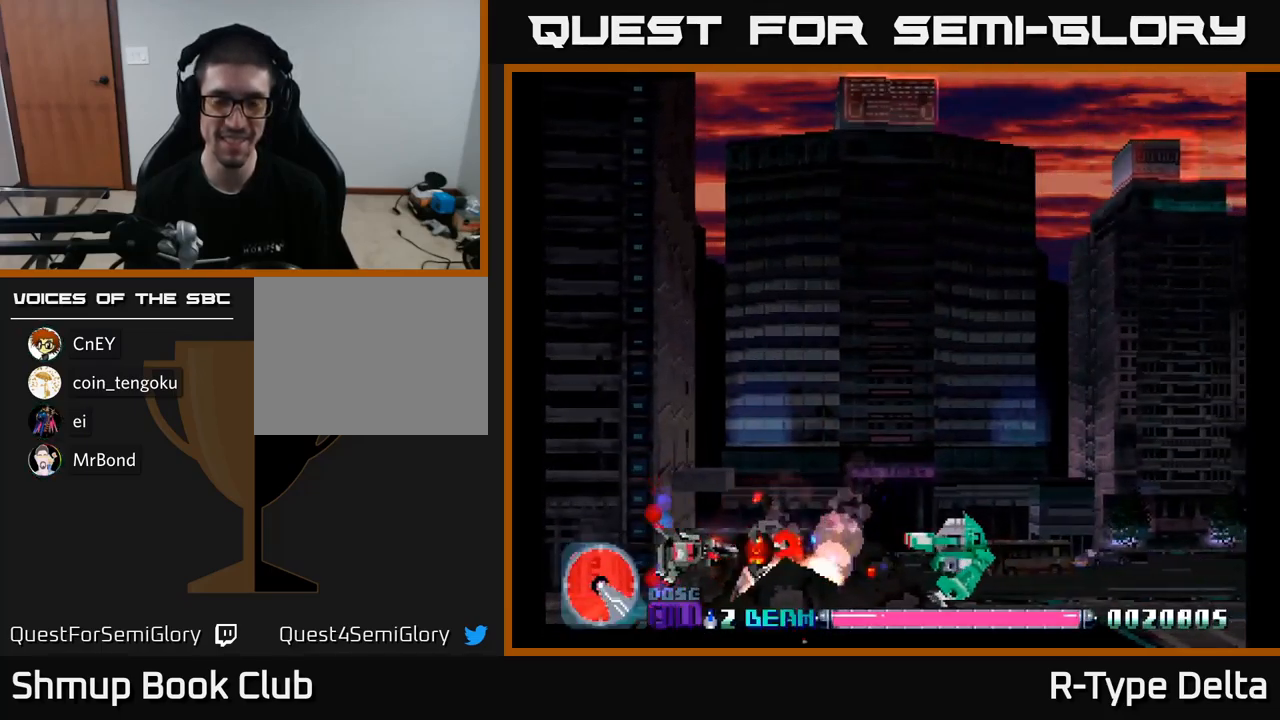
{"buttons": ["X"], "right_stick": "center", "events": [[400, "DPAD_LEFT", "down"], [500, "DPAD_LEFT", "up"]]}
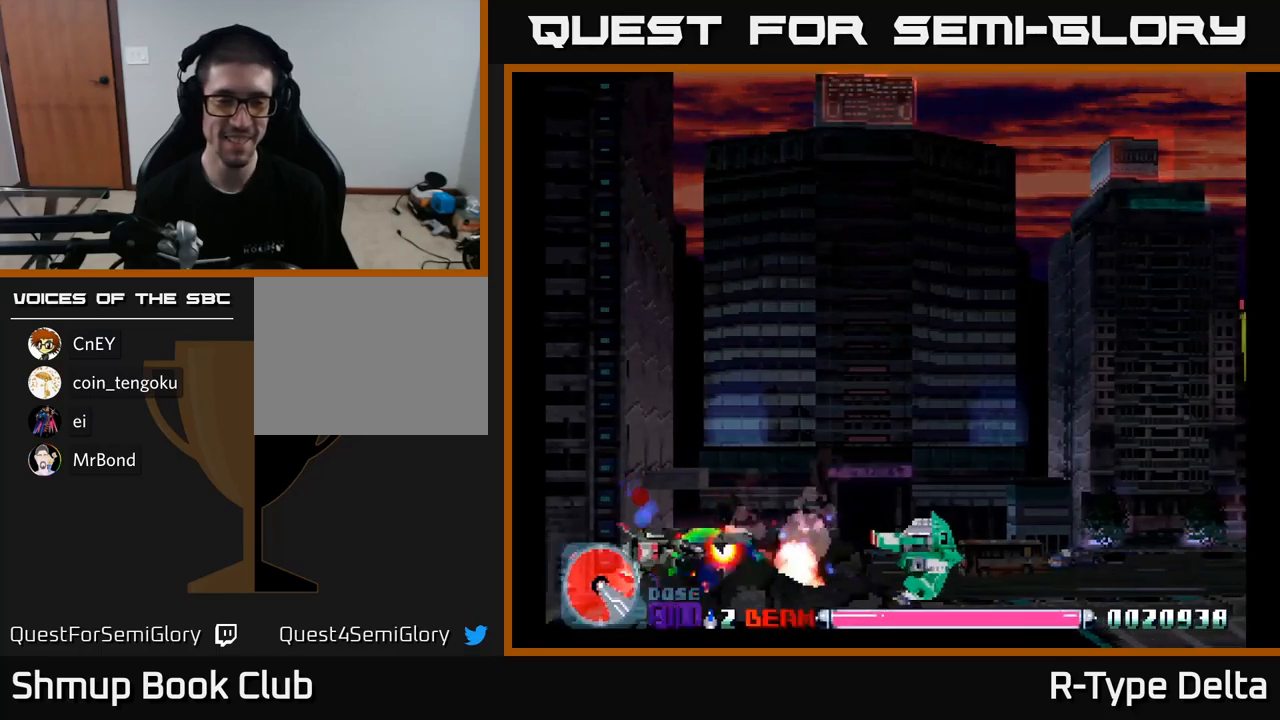
{"buttons": ["X"], "right_stick": "center", "events": [[300, "DPAD_LEFT", "down"], [367, "DPAD_LEFT", "up"]]}
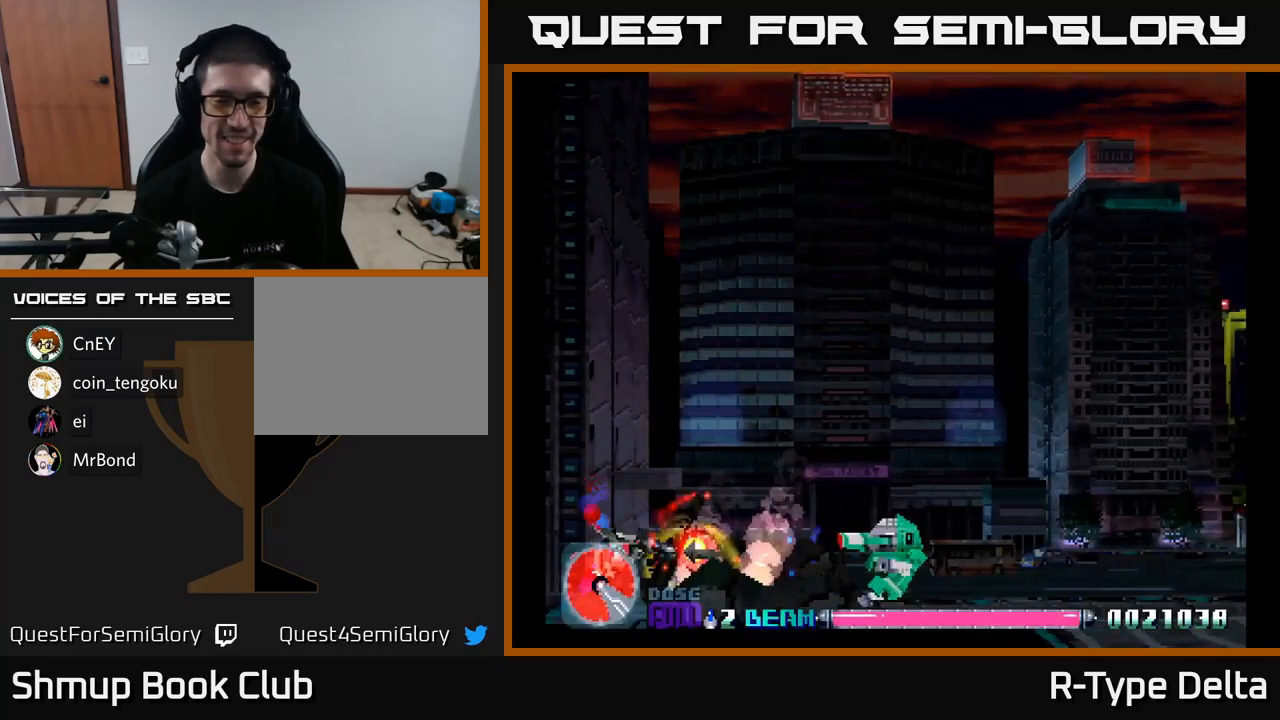
{"buttons": ["X", "DPAD_RIGHT"], "right_stick": "center", "events": [[200, "DPAD_LEFT", "down"], [284, "DPAD_LEFT", "up"], [450, "DPAD_RIGHT", "down"]]}
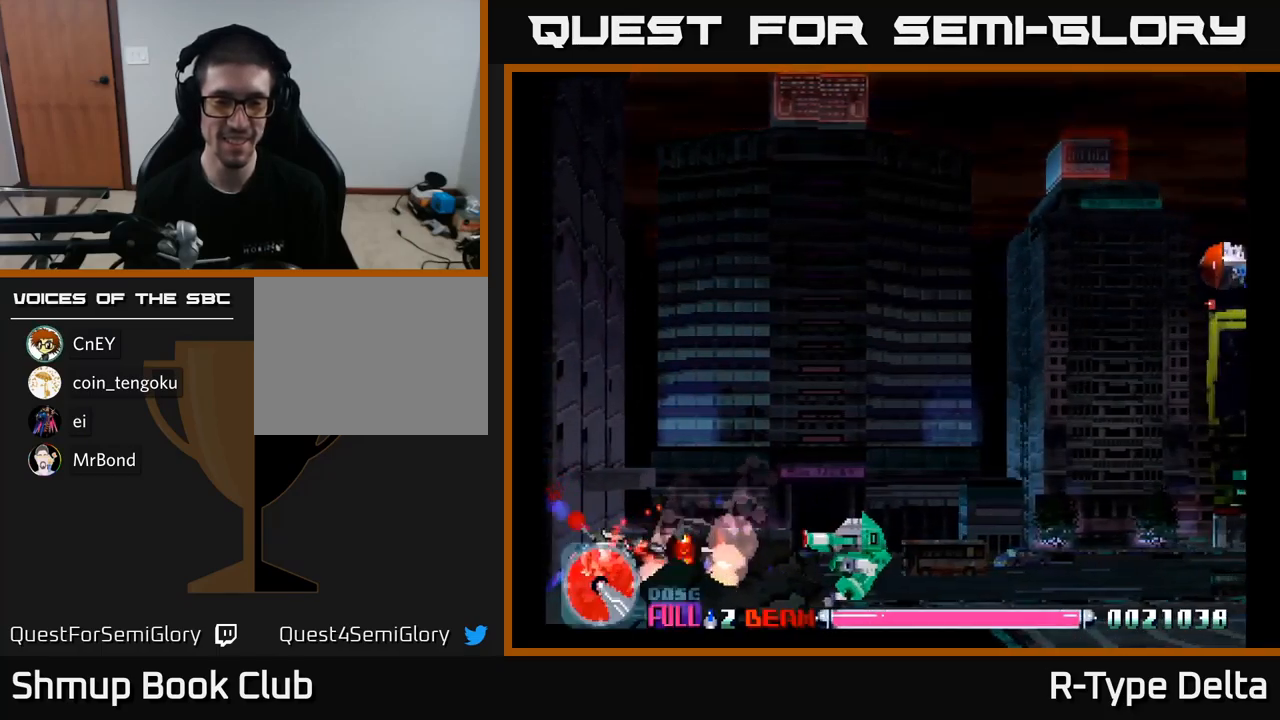
{"buttons": ["X", "DPAD_UP", "DPAD_RIGHT"], "right_stick": "center", "events": [[350, "DPAD_UP", "down"], [384, "DPAD_RIGHT", "up"], [484, "DPAD_RIGHT", "down"]]}
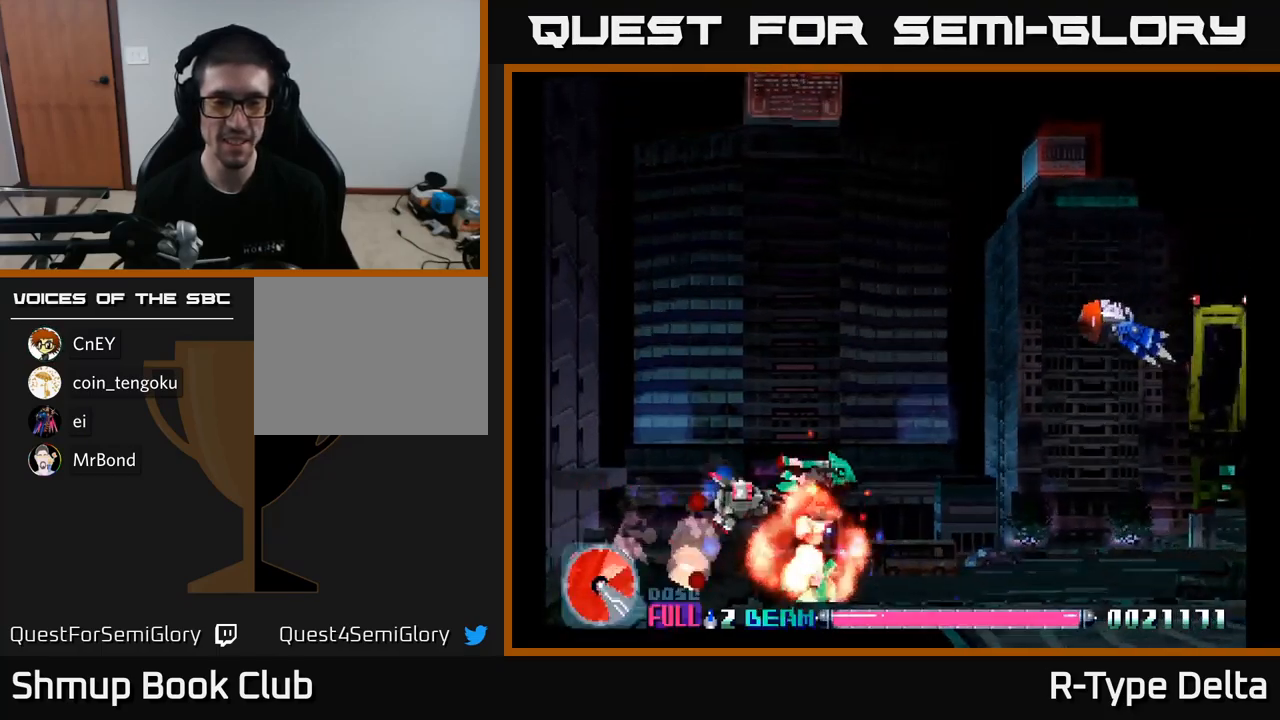
{"buttons": ["X", "DPAD_RIGHT"], "right_stick": "center", "events": [[367, "DPAD_UP", "up"]]}
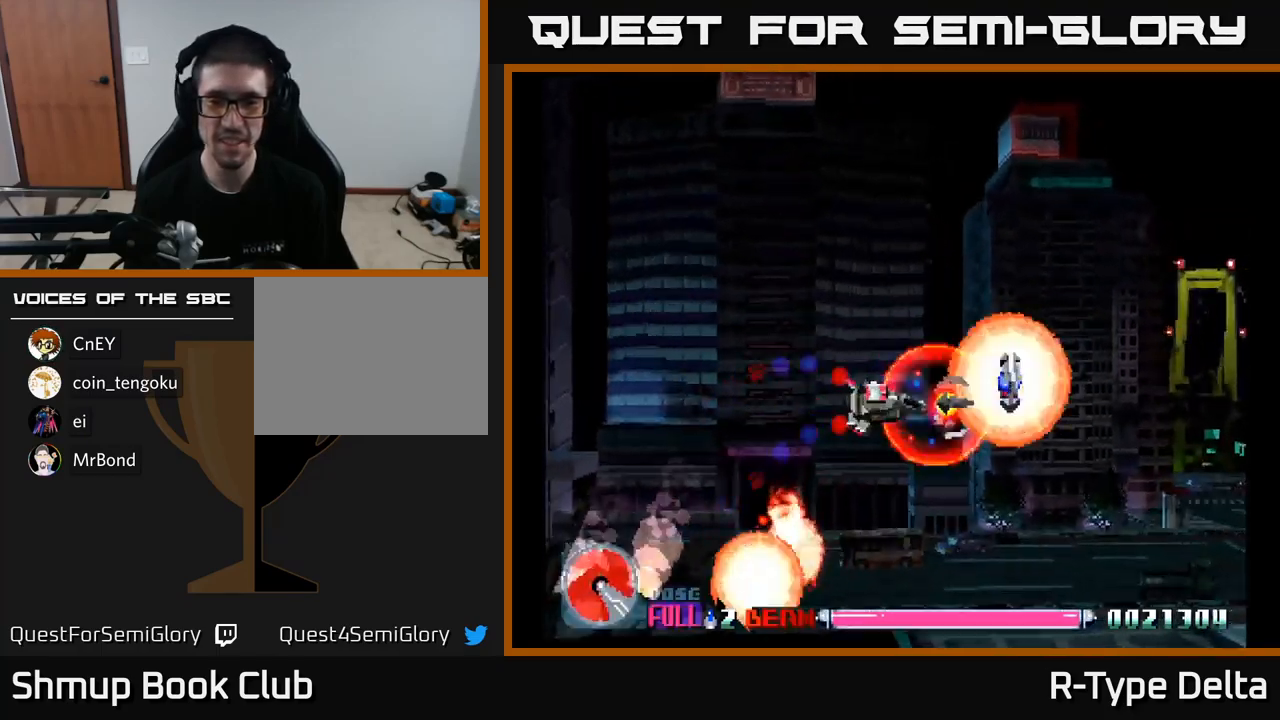
{"buttons": ["X", "DPAD_DOWN"], "right_stick": "center", "events": [[267, "DPAD_DOWN", "down"], [384, "DPAD_RIGHT", "up"]]}
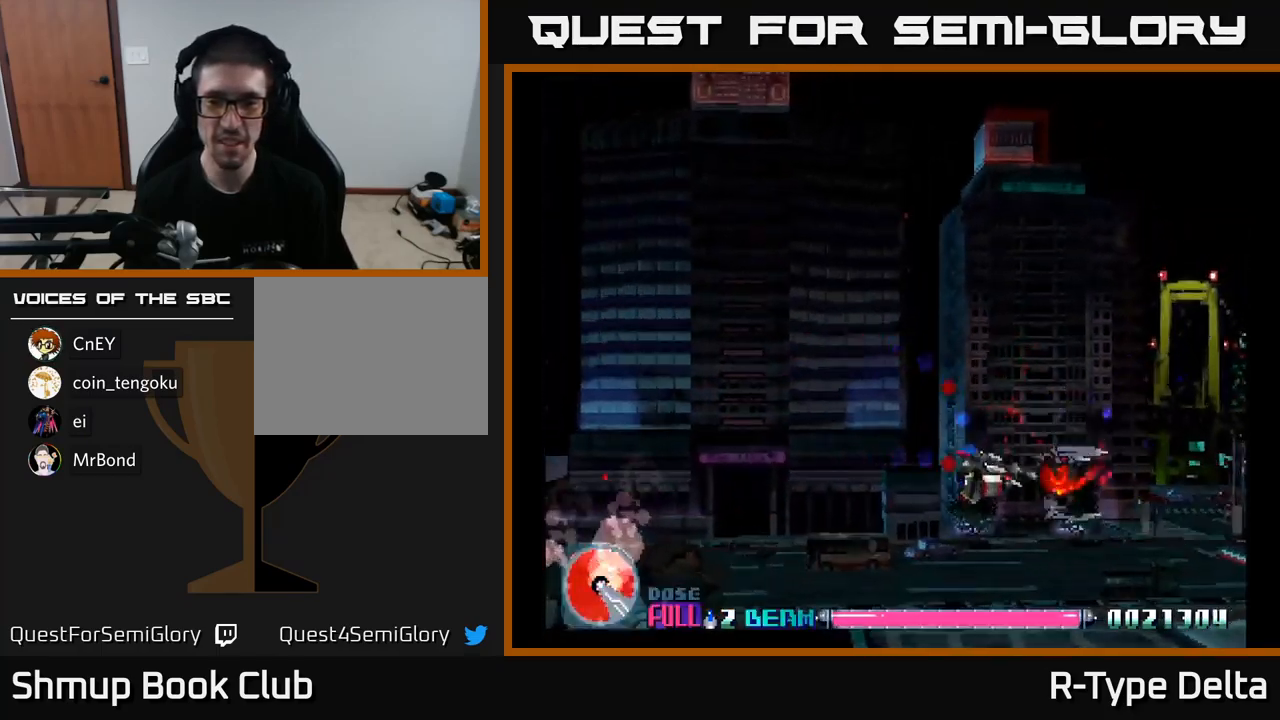
{"buttons": ["X", "DPAD_UP"], "right_stick": "center", "events": [[17, "DPAD_RIGHT", "down"], [117, "DPAD_RIGHT", "up"], [200, "DPAD_RIGHT", "down"], [350, "DPAD_DOWN", "up"], [350, "DPAD_RIGHT", "up"], [500, "DPAD_UP", "down"]]}
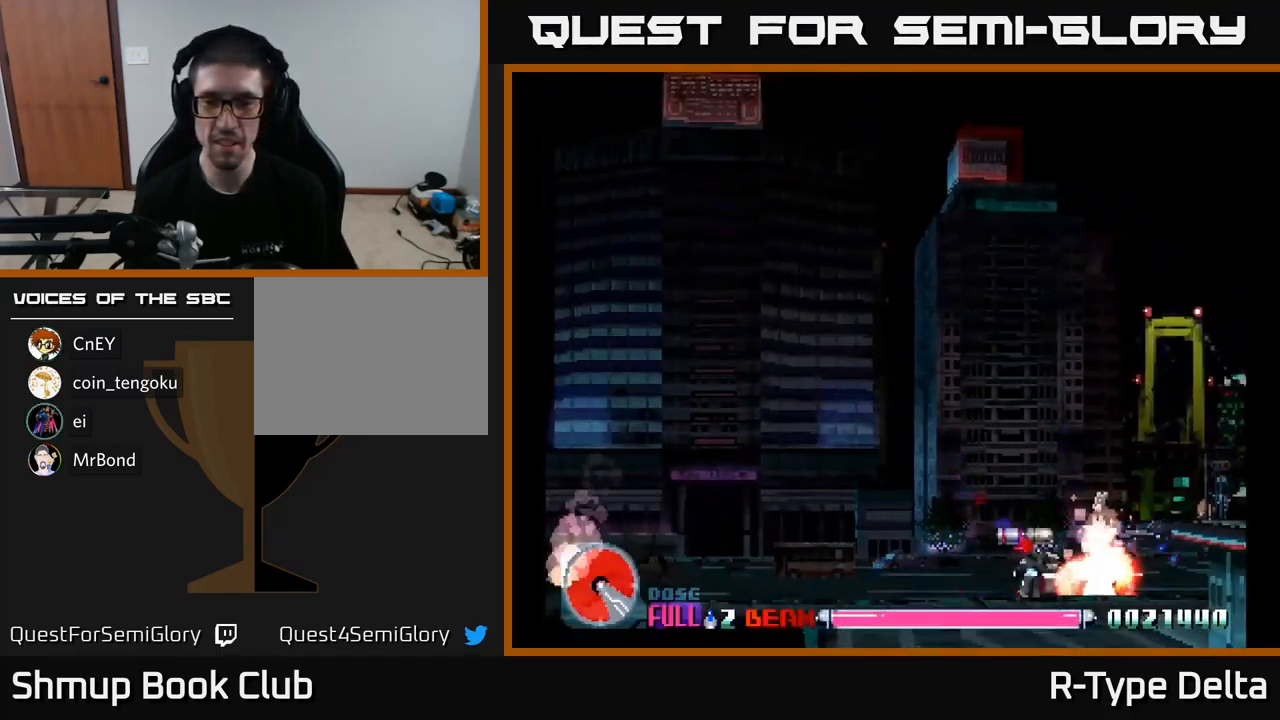
{"buttons": ["X", "DPAD_DOWN", "DPAD_LEFT"], "right_stick": "center", "events": [[250, "DPAD_LEFT", "down"], [384, "DPAD_UP", "up"], [500, "DPAD_DOWN", "down"]]}
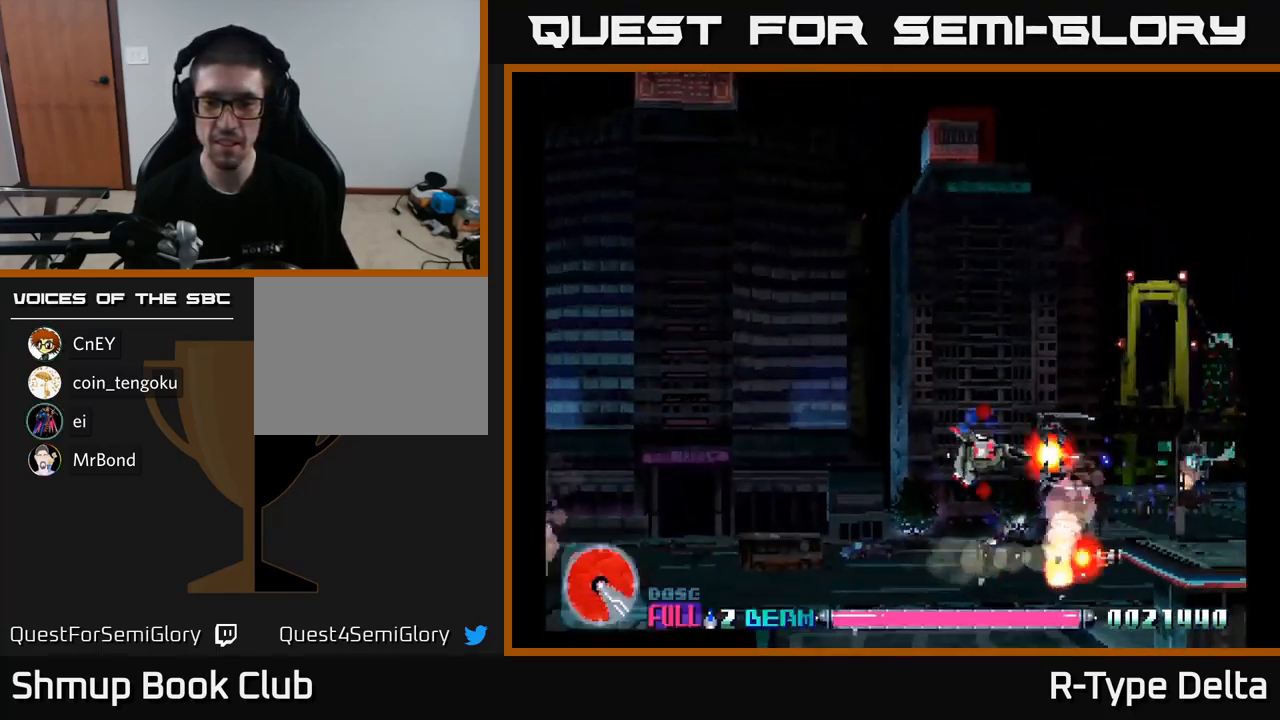
{"buttons": ["X", "DPAD_UP", "DPAD_RIGHT"], "right_stick": "center", "events": [[34, "DPAD_LEFT", "up"], [117, "DPAD_DOWN", "up"], [150, "DPAD_UP", "down"], [200, "DPAD_RIGHT", "down"], [250, "A", "down"], [367, "A", "up"]]}
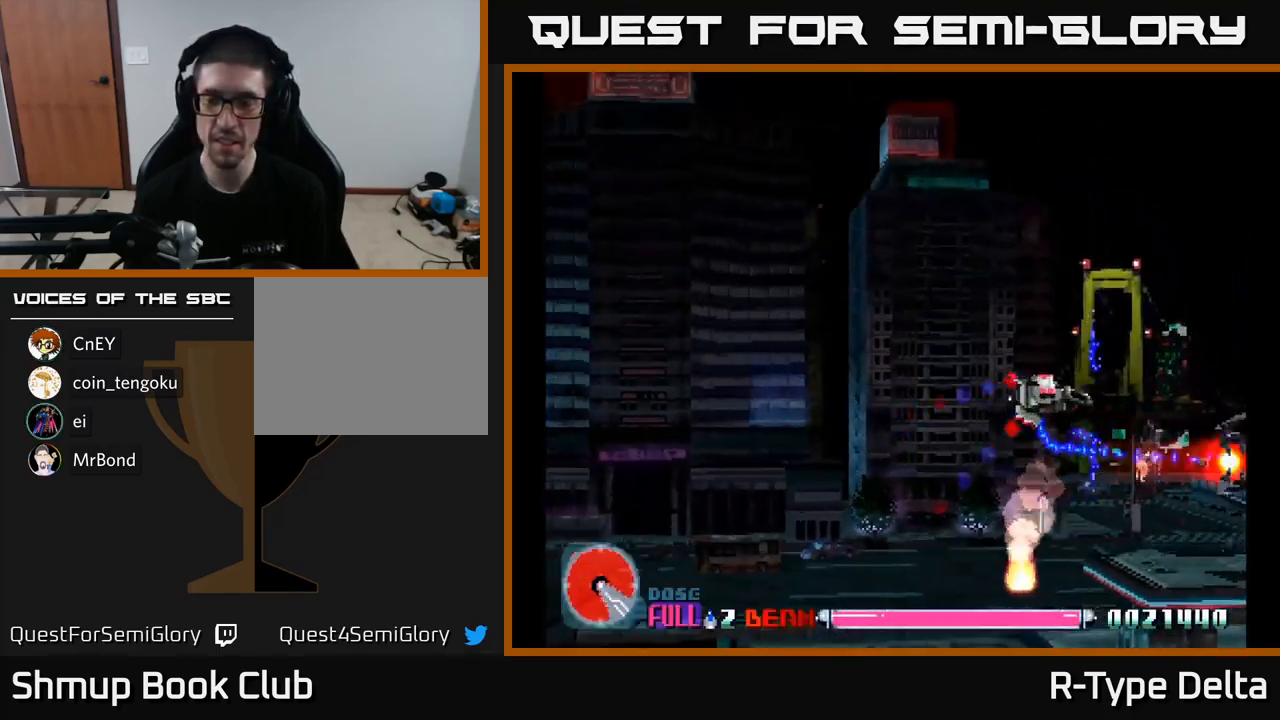
{"buttons": ["X", "DPAD_DOWN", "DPAD_RIGHT"], "right_stick": "center", "events": [[134, "DPAD_UP", "up"], [400, "DPAD_DOWN", "down"]]}
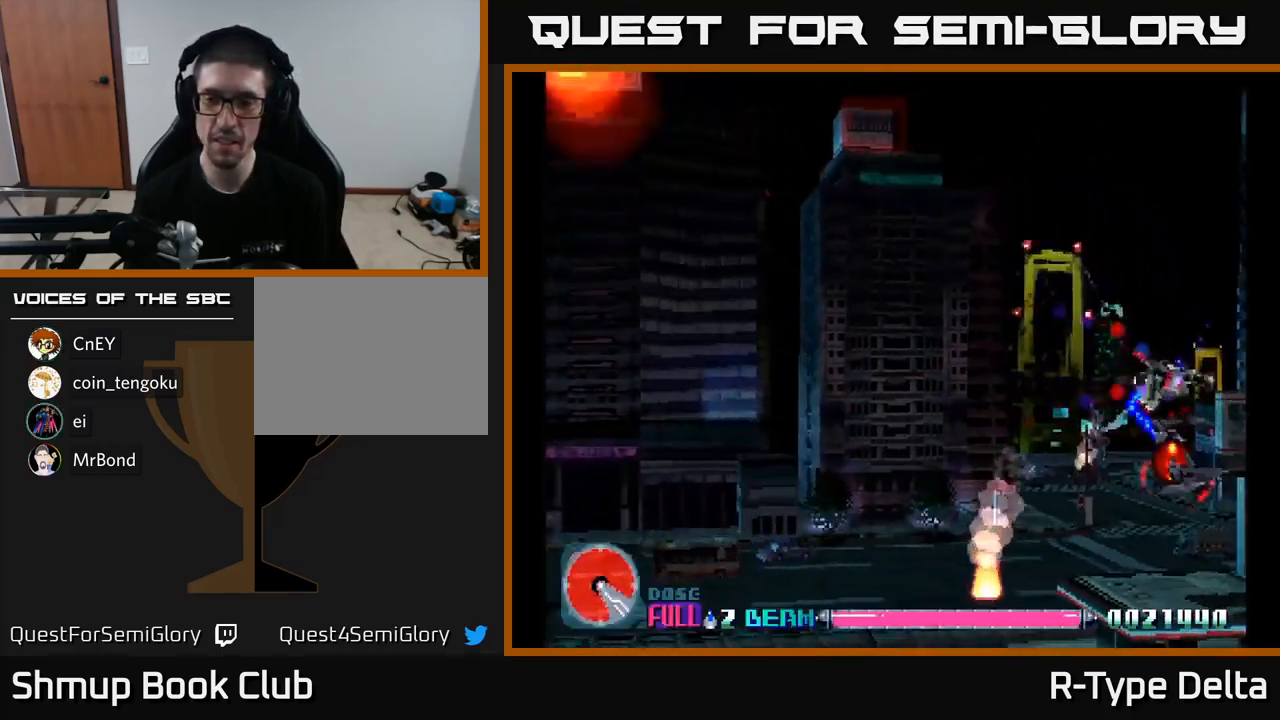
{"buttons": ["X", "DPAD_UP", "DPAD_LEFT"], "right_stick": "center", "events": [[50, "DPAD_RIGHT", "up"], [150, "DPAD_LEFT", "down"], [200, "DPAD_DOWN", "up"], [233, "DPAD_UP", "down"]]}
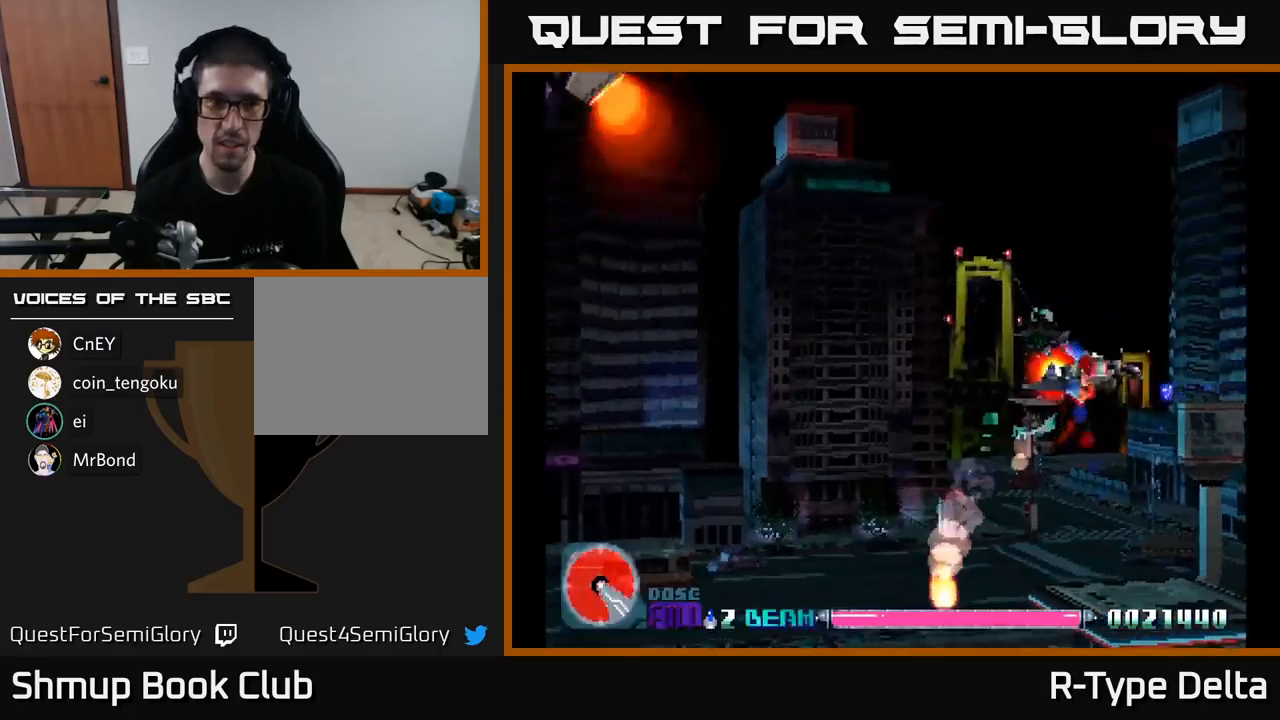
{"buttons": ["X", "DPAD_UP", "DPAD_LEFT"], "right_stick": "center", "events": []}
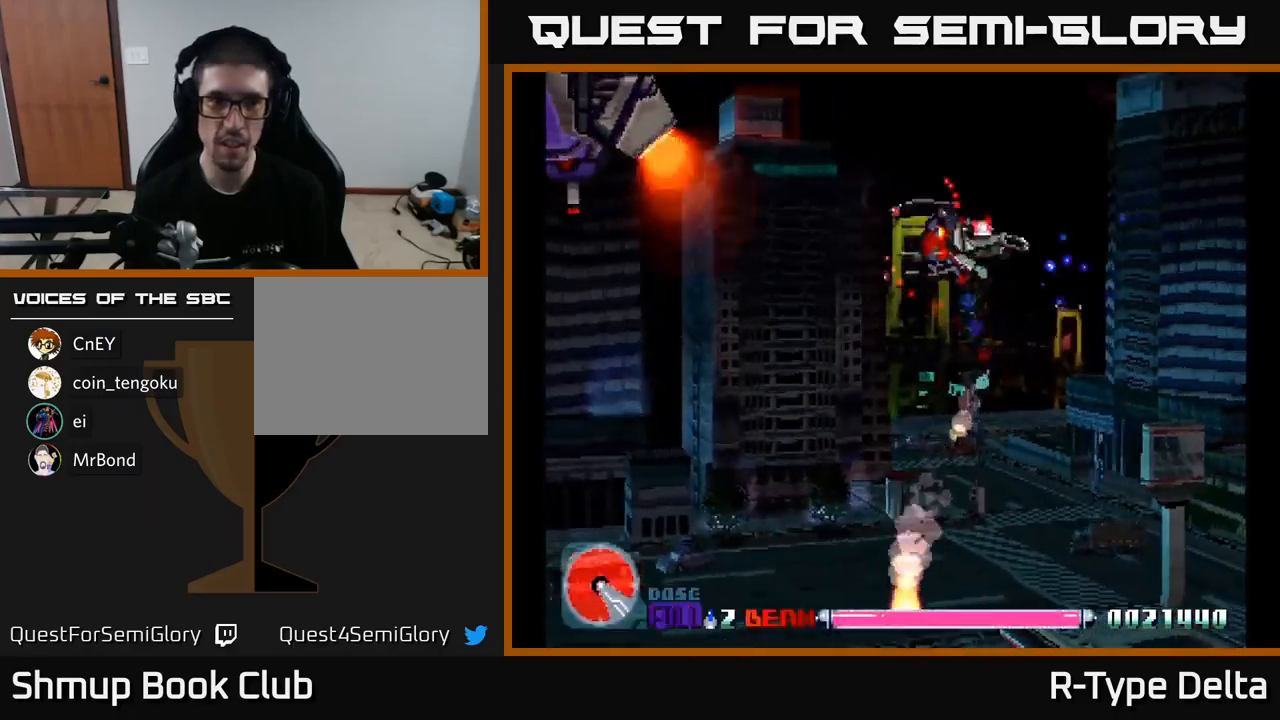
{"buttons": ["X", "DPAD_DOWN"], "right_stick": "center", "events": [[100, "A", "down"], [100, "DPAD_UP", "up"], [134, "DPAD_LEFT", "up"], [150, "DPAD_DOWN", "down"], [184, "A", "up"]]}
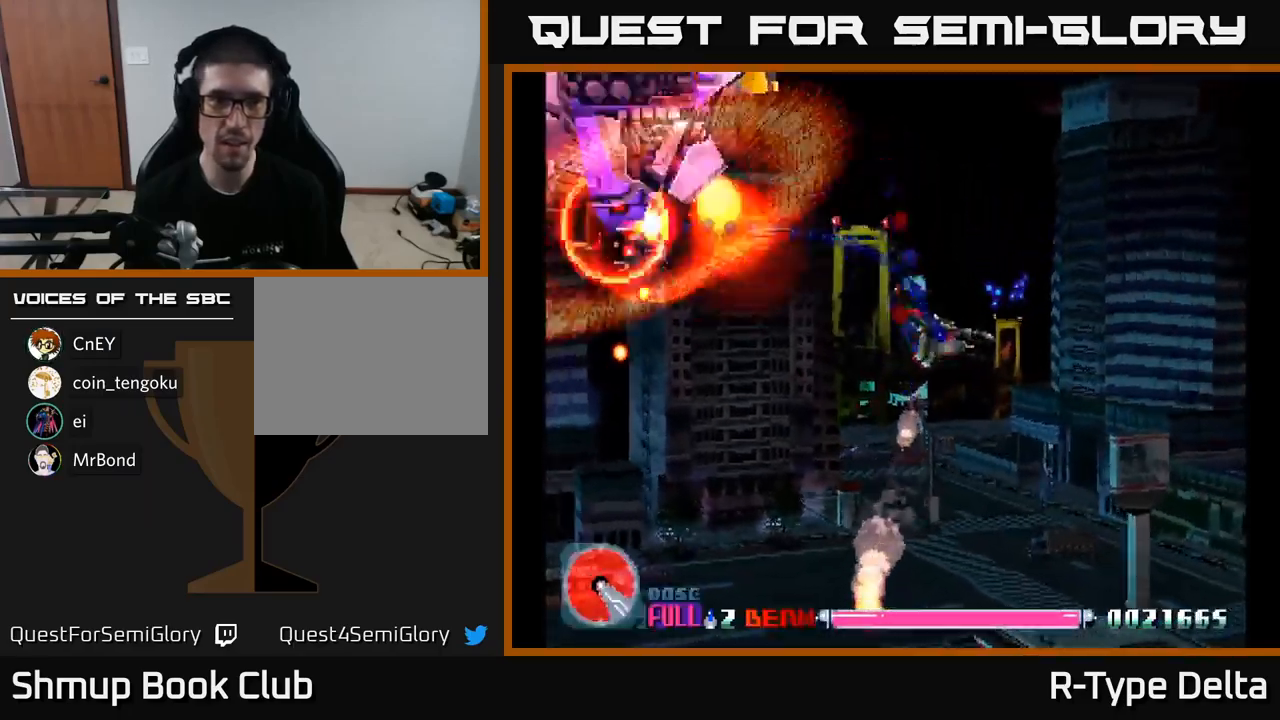
{"buttons": ["A", "X"], "right_stick": "center", "events": [[34, "DPAD_DOWN", "up"], [34, "DPAD_LEFT", "down"], [100, "DPAD_UP", "down"], [300, "DPAD_UP", "up"], [400, "A", "down"], [484, "DPAD_LEFT", "up"]]}
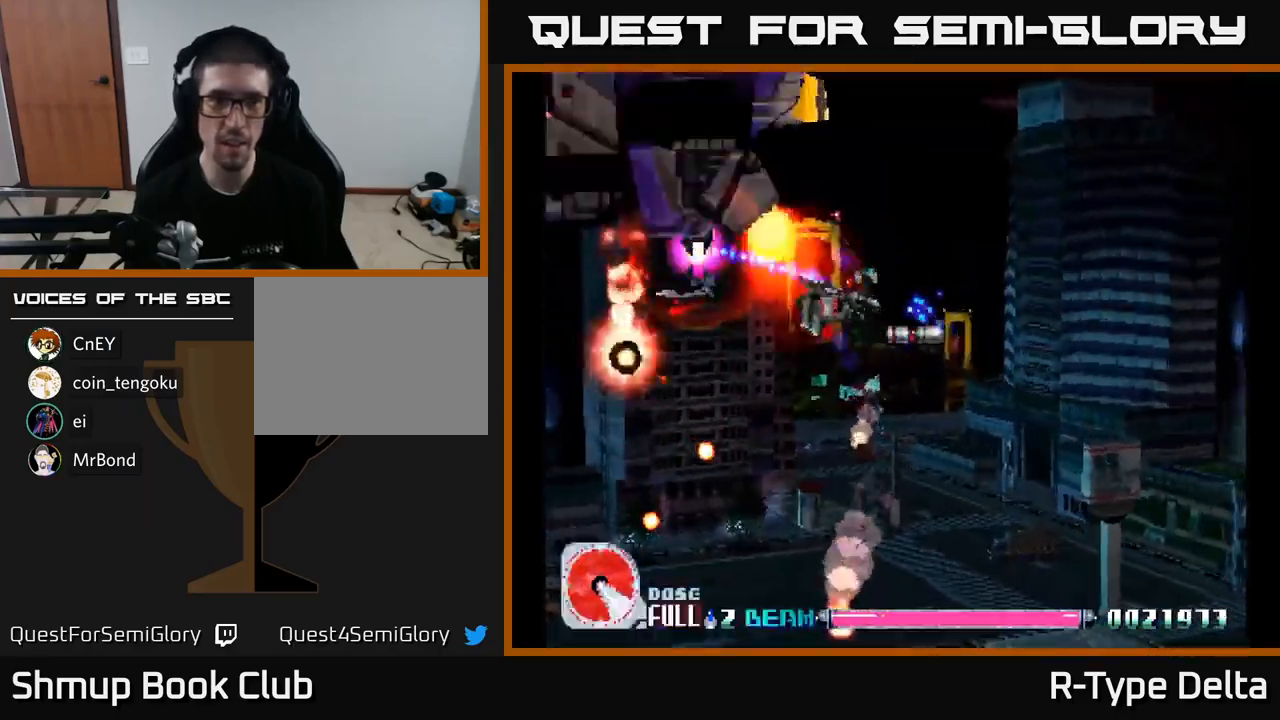
{"buttons": ["X", "DPAD_DOWN"], "right_stick": "center", "events": [[17, "A", "up"], [134, "DPAD_LEFT", "down"], [217, "DPAD_UP", "down"], [350, "DPAD_UP", "up"], [400, "DPAD_LEFT", "up"], [450, "DPAD_DOWN", "down"]]}
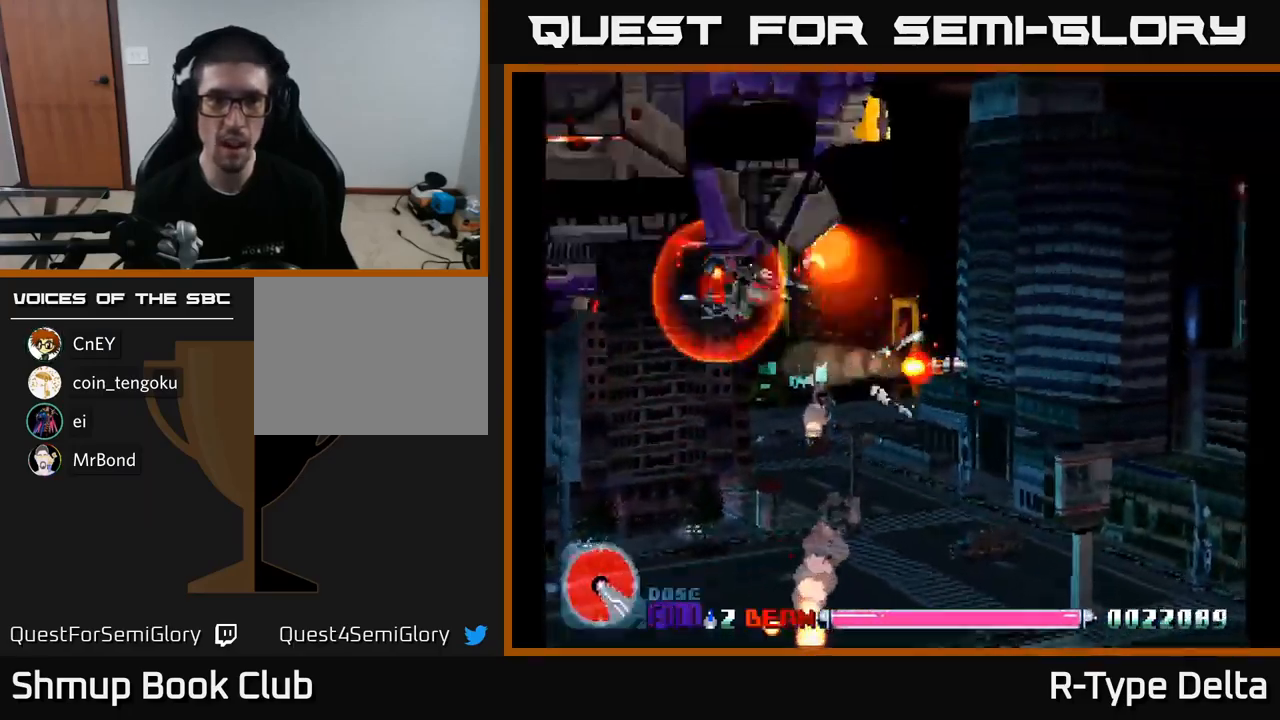
{"buttons": ["X", "DPAD_RIGHT"], "right_stick": "center", "events": [[50, "A", "down"], [50, "DPAD_DOWN", "up"], [167, "A", "up"], [184, "DPAD_RIGHT", "down"], [217, "DPAD_DOWN", "down"], [334, "DPAD_DOWN", "up"]]}
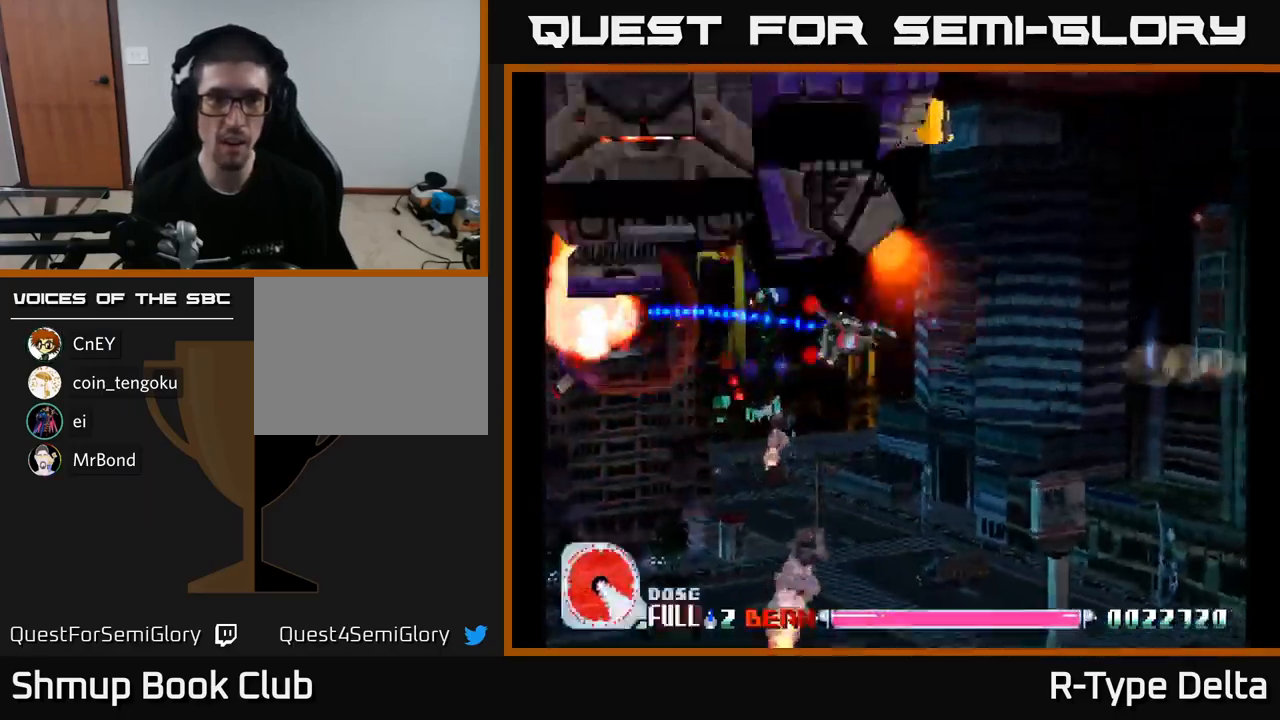
{"buttons": ["A", "X", "DPAD_LEFT"], "right_stick": "center", "events": [[34, "DPAD_DOWN", "down"], [134, "DPAD_RIGHT", "up"], [250, "DPAD_LEFT", "down"], [284, "DPAD_DOWN", "up"], [367, "A", "down"]]}
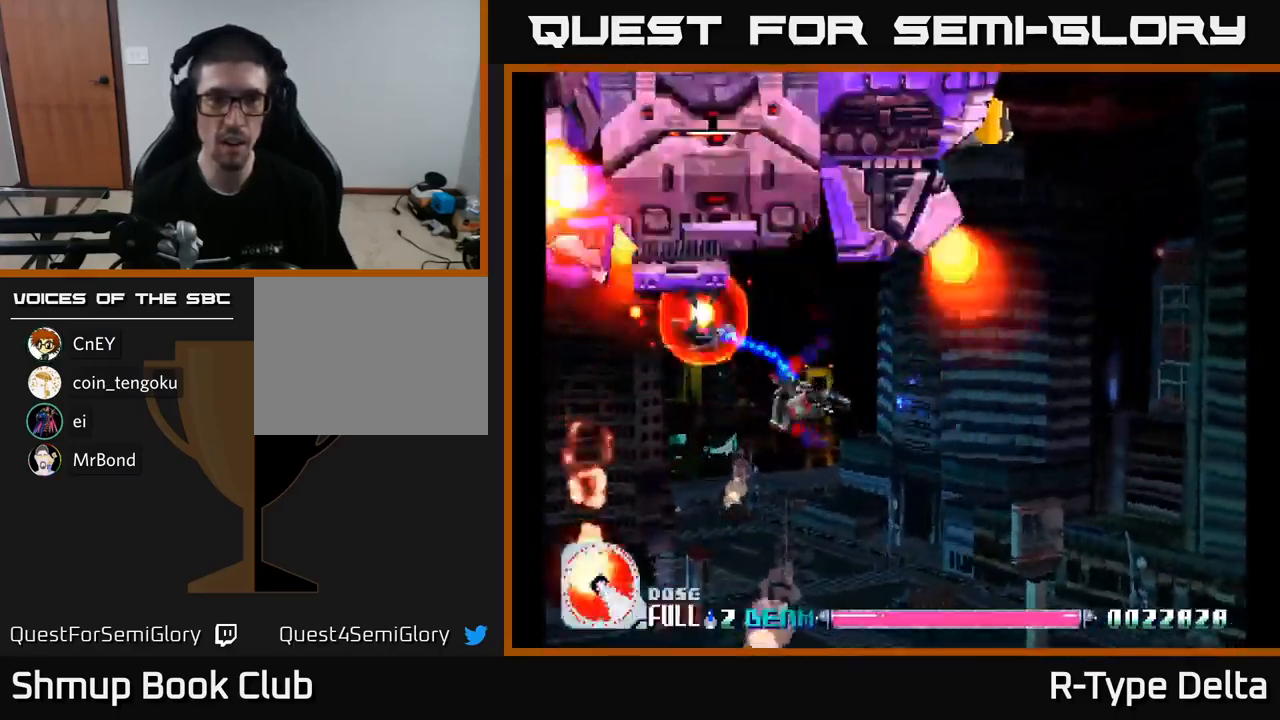
{"buttons": ["X", "DPAD_RIGHT"], "right_stick": "center", "events": [[17, "A", "up"], [200, "DPAD_LEFT", "up"], [217, "DPAD_RIGHT", "down"], [234, "DPAD_UP", "down"], [317, "DPAD_RIGHT", "up"], [400, "DPAD_UP", "up"], [450, "DPAD_DOWN", "down"], [484, "DPAD_DOWN", "up"], [484, "DPAD_RIGHT", "down"]]}
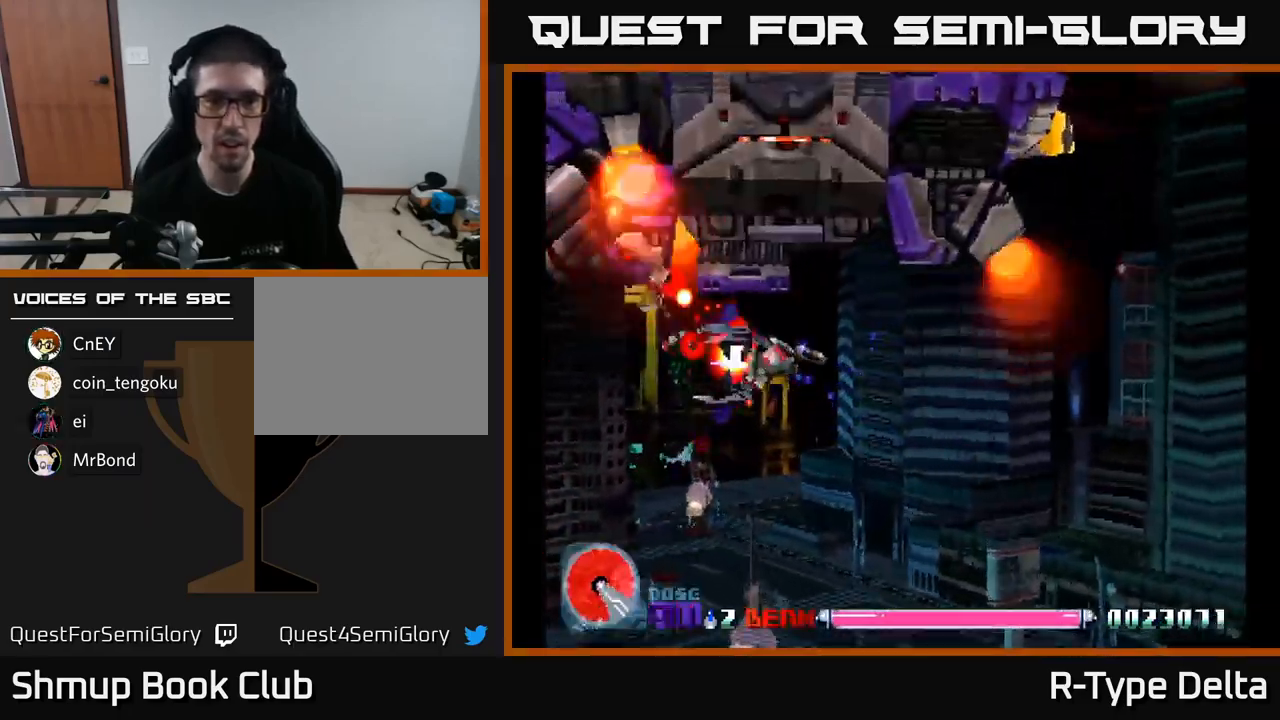
{"buttons": ["X", "DPAD_RIGHT"], "right_stick": "center", "events": [[34, "DPAD_RIGHT", "up"], [50, "DPAD_RIGHT", "down"], [184, "DPAD_RIGHT", "up"], [350, "DPAD_UP", "down"], [450, "DPAD_RIGHT", "down"], [484, "DPAD_UP", "up"]]}
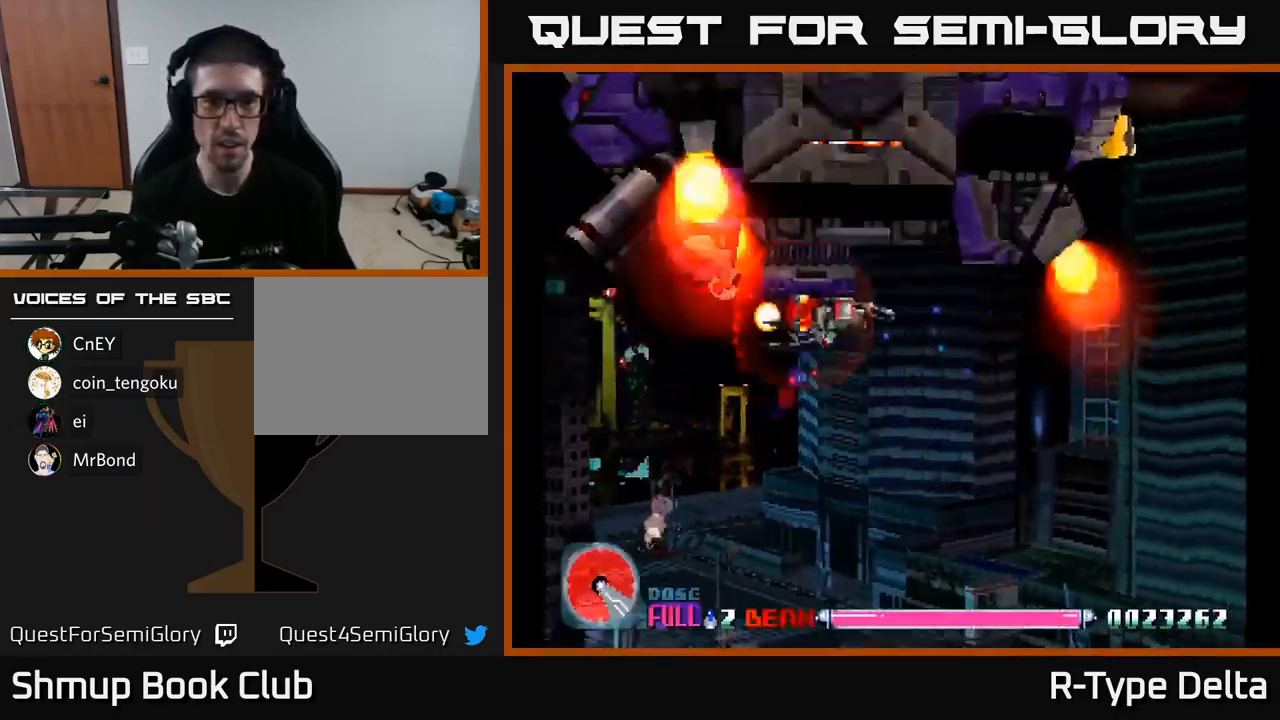
{"buttons": ["X", "DPAD_DOWN"], "right_stick": "center", "events": [[50, "A", "down"], [50, "DPAD_UP", "down"], [67, "DPAD_UP", "up"], [117, "DPAD_DOWN", "down"], [167, "A", "up"], [484, "DPAD_RIGHT", "up"]]}
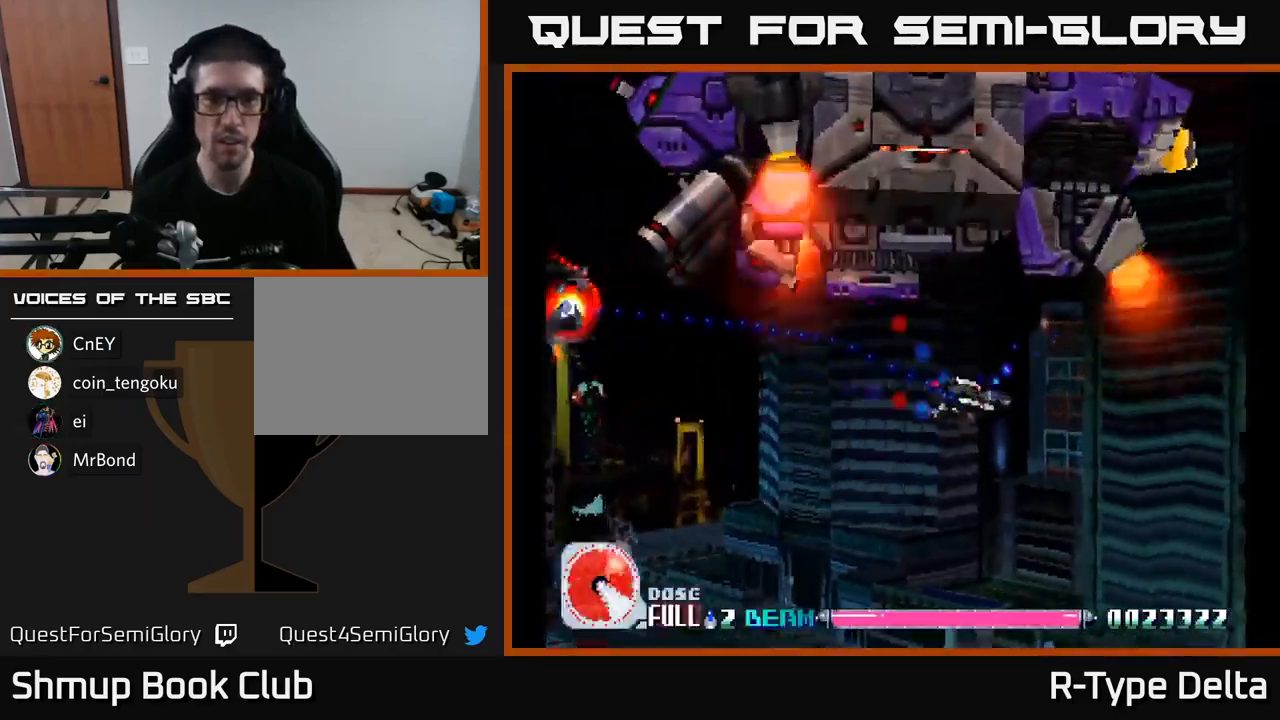
{"buttons": ["X", "DPAD_LEFT"], "right_stick": "center", "events": [[50, "DPAD_LEFT", "down"], [67, "A", "down"], [217, "A", "up"], [367, "DPAD_DOWN", "up"]]}
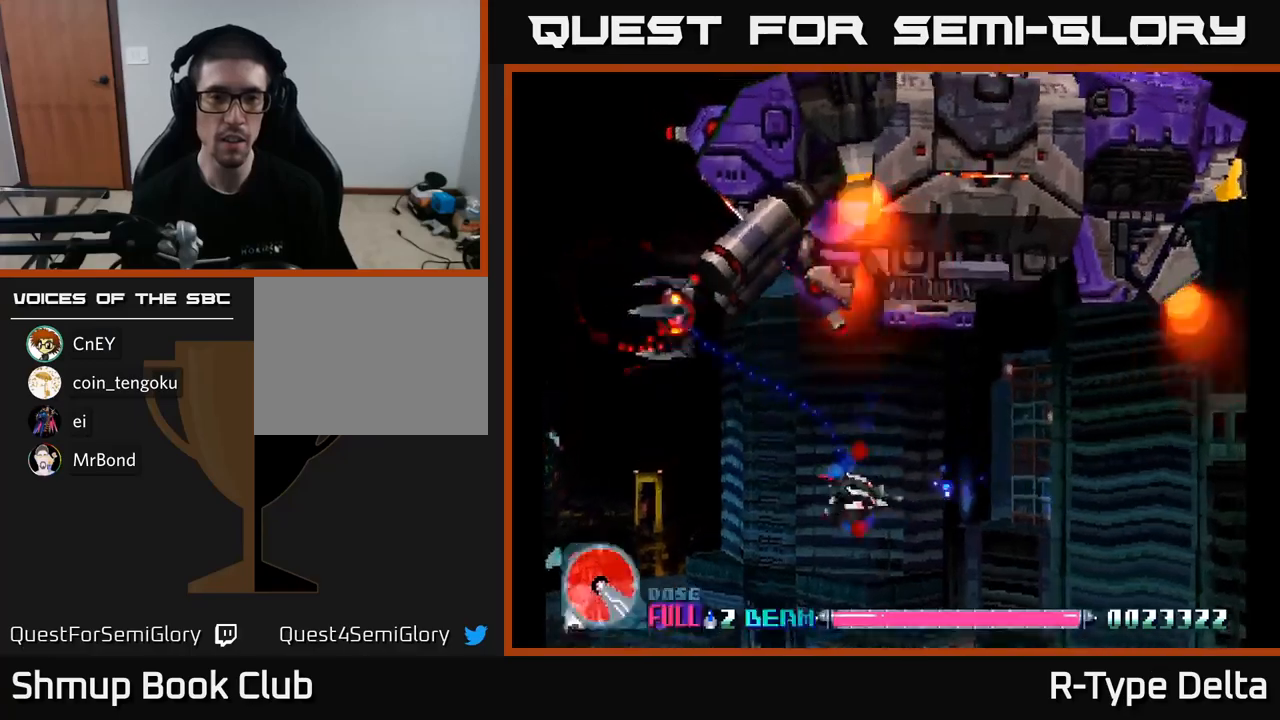
{"buttons": ["X", "DPAD_UP", "DPAD_LEFT"], "right_stick": "center", "events": [[233, "DPAD_UP", "down"]]}
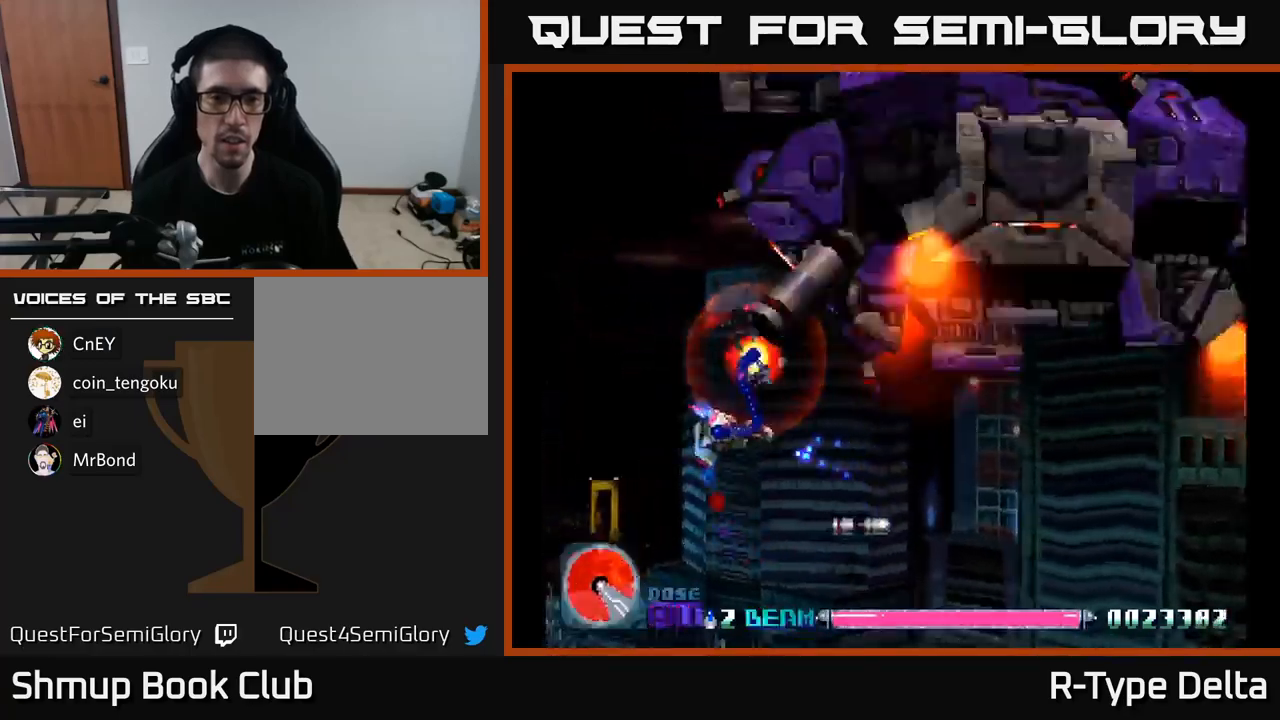
{"buttons": ["X", "DPAD_UP", "DPAD_LEFT"], "right_stick": "center", "events": [[17, "DPAD_LEFT", "up"], [150, "DPAD_LEFT", "down"], [183, "DPAD_UP", "up"], [333, "DPAD_UP", "down"]]}